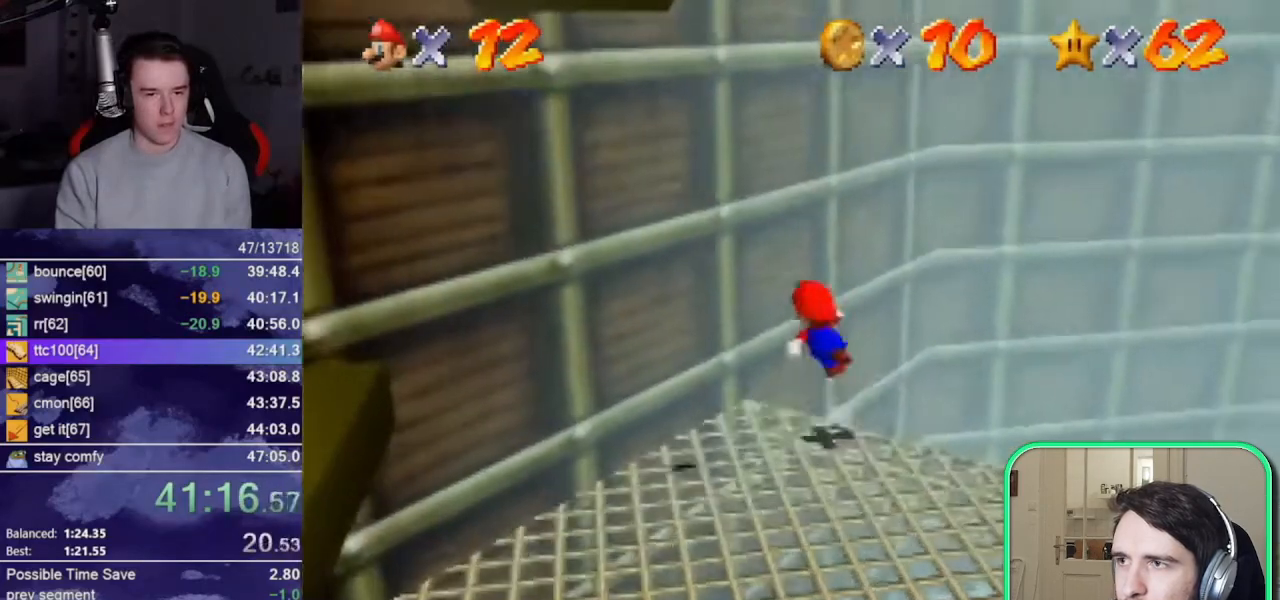
Gameplay with a controller (Nintendo layout); each line is a JSON object with the inputs held at the frame after it. "button_events" lists button changes between this image and that frame as [ms after this image, input, new state], when the widget could be followed in between (sticks are given only as held states). Not read: L1 L3 R1 R3 START.
{"buttons": ["DPAD_RIGHT"], "left_stick": "left", "button_events": [[250, "A", "down"], [333, "A", "up"], [417, "DPAD_RIGHT", "down"]]}
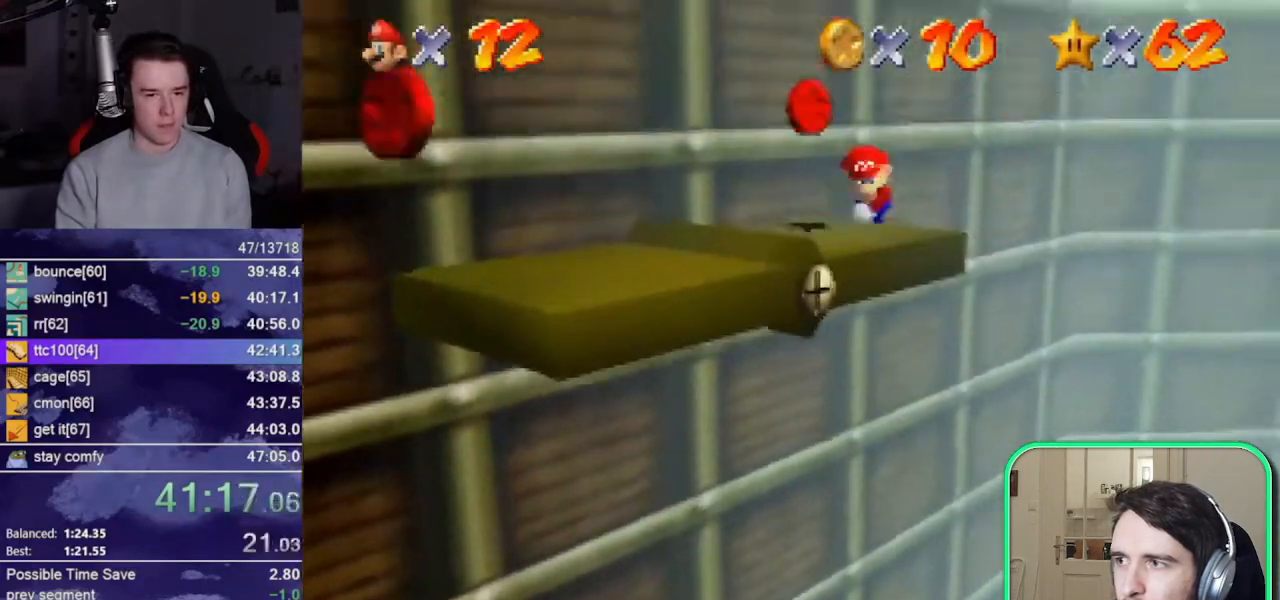
{"buttons": [], "left_stick": "up-left", "button_events": [[17, "DPAD_RIGHT", "up"]]}
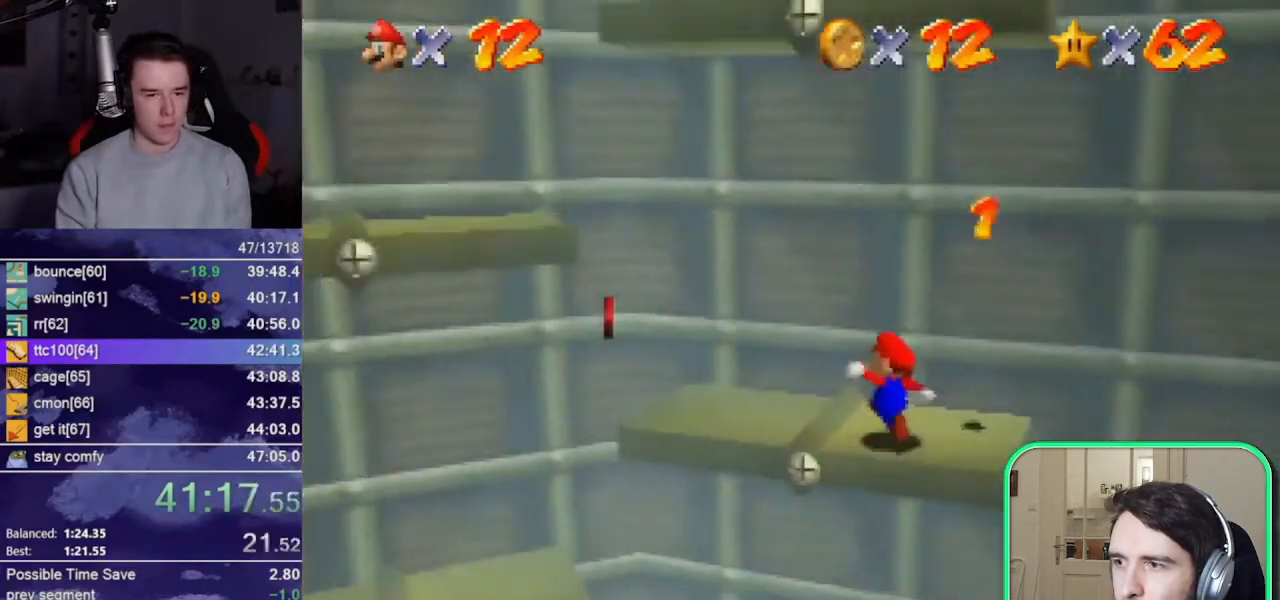
{"buttons": ["A"], "left_stick": "up", "button_events": [[483, "A", "down"]]}
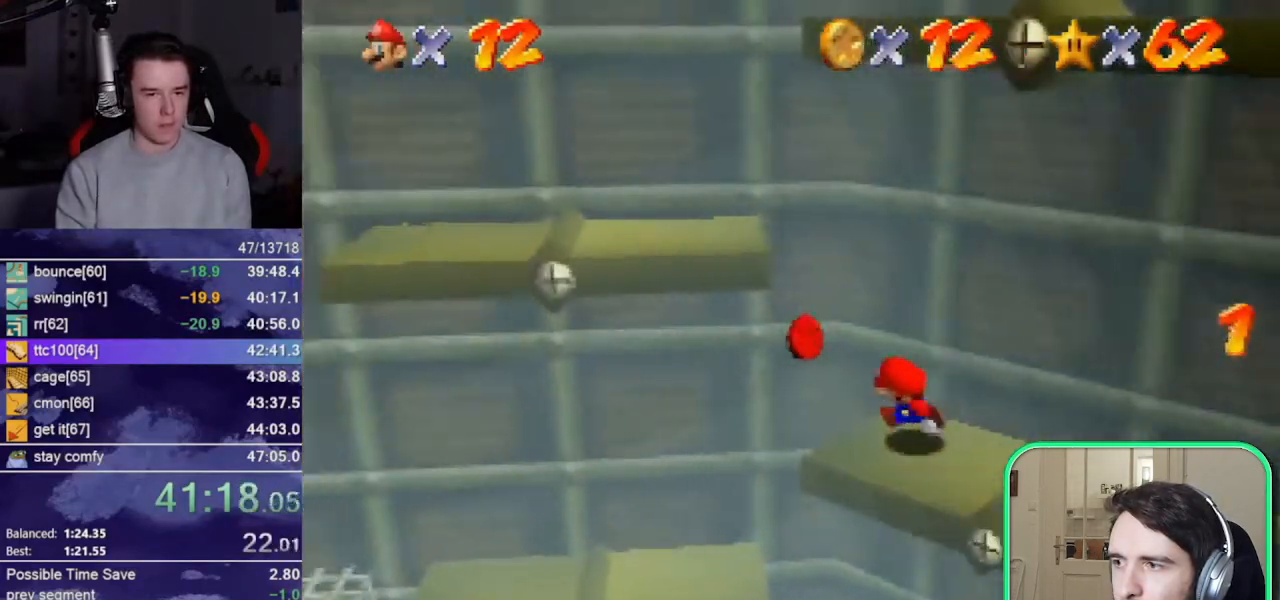
{"buttons": [], "left_stick": "up-right", "button_events": [[83, "A", "up"]]}
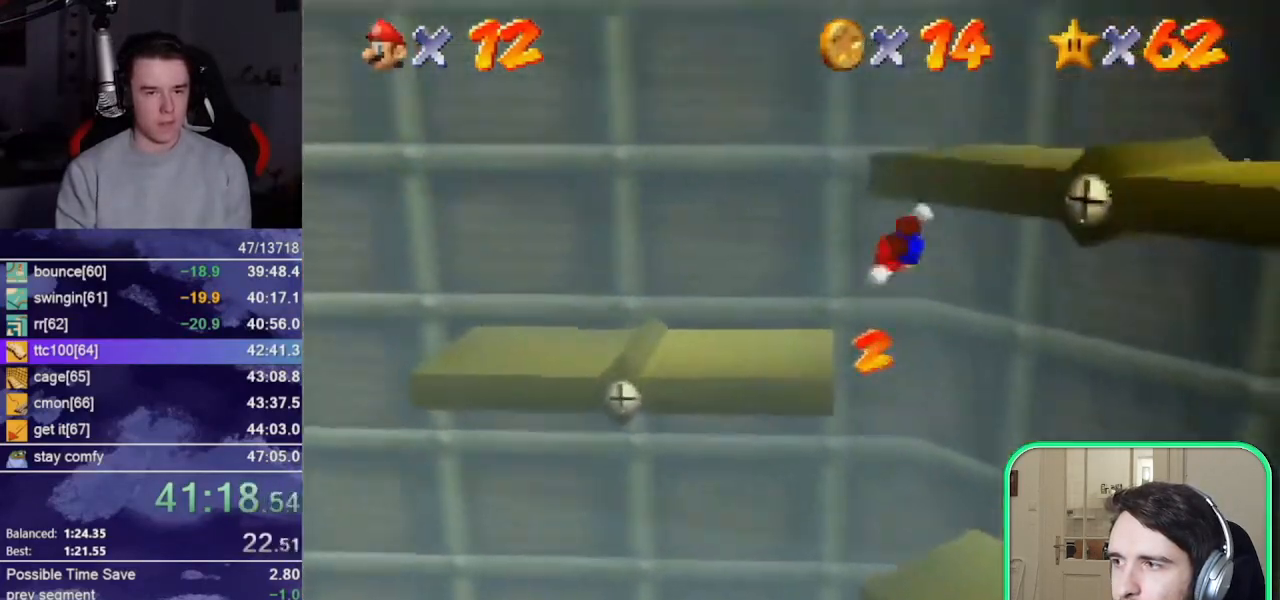
{"buttons": [], "left_stick": "down-right", "button_events": [[17, "A", "down"], [217, "A", "up"]]}
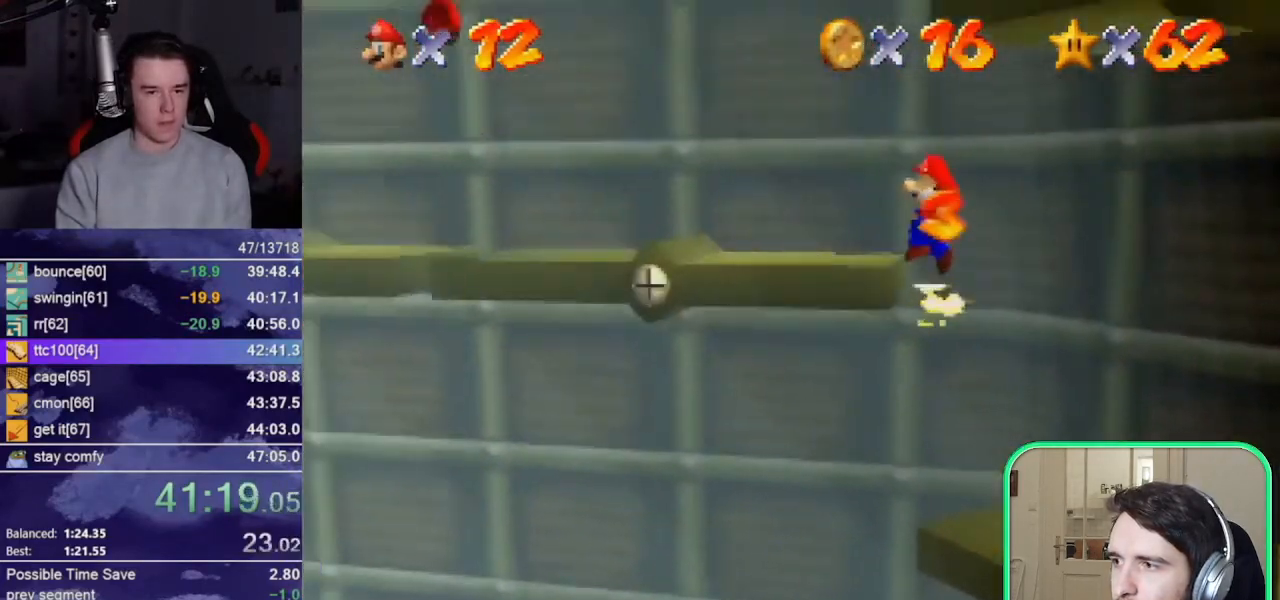
{"buttons": [], "left_stick": "down-right", "button_events": [[350, "A", "down"], [483, "A", "up"]]}
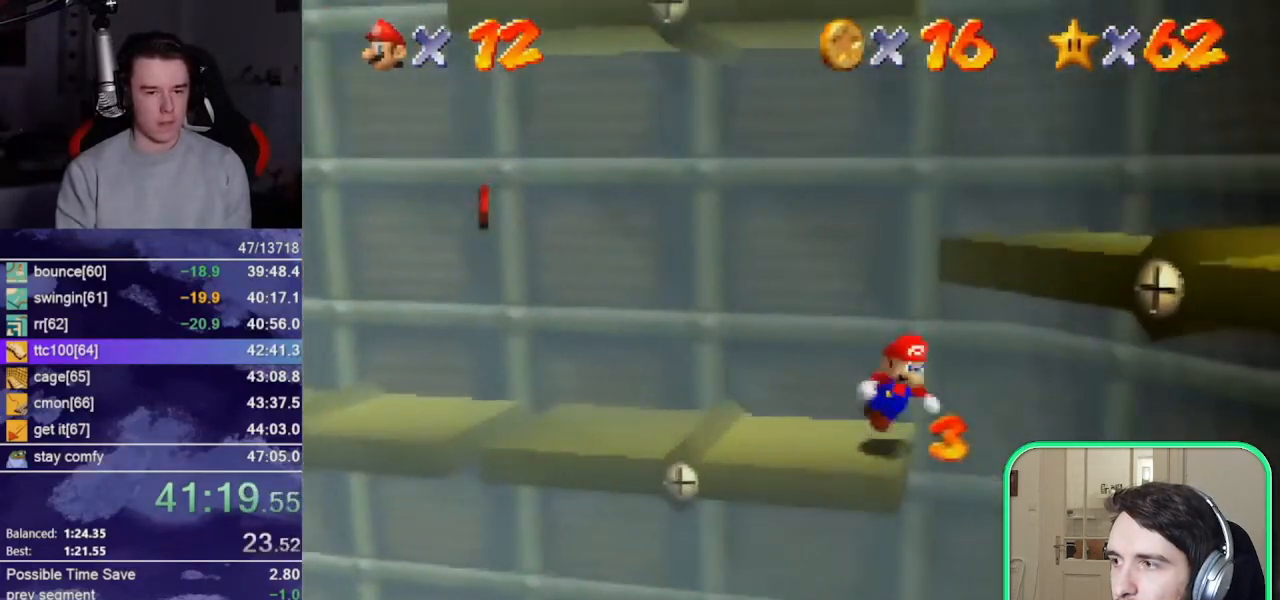
{"buttons": [], "left_stick": "up-right", "button_events": [[150, "DPAD_LEFT", "down"], [217, "DPAD_LEFT", "up"]]}
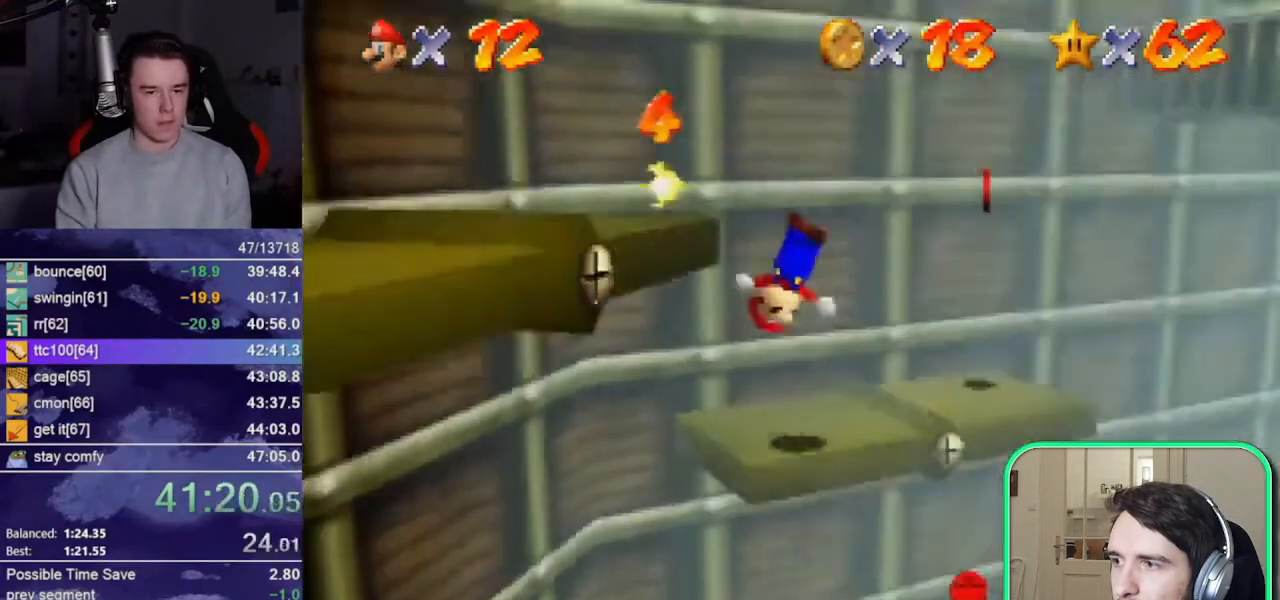
{"buttons": ["A"], "left_stick": "right", "button_events": [[267, "A", "down"]]}
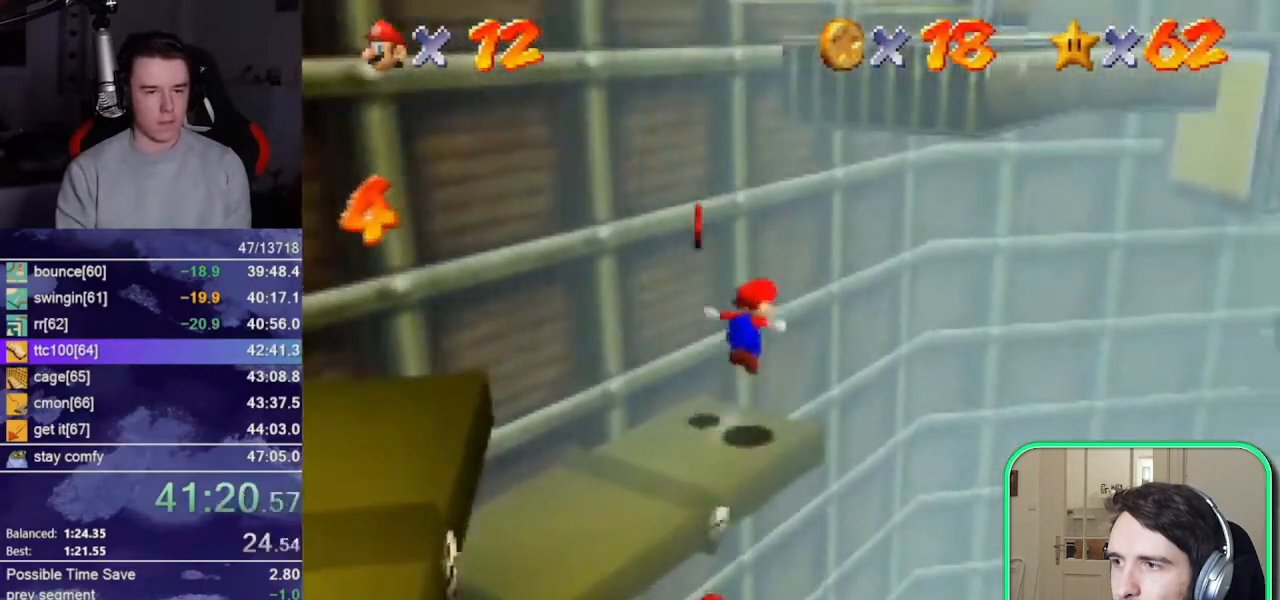
{"buttons": [], "left_stick": "down", "button_events": [[17, "A", "up"], [250, "A", "down"], [317, "A", "up"]]}
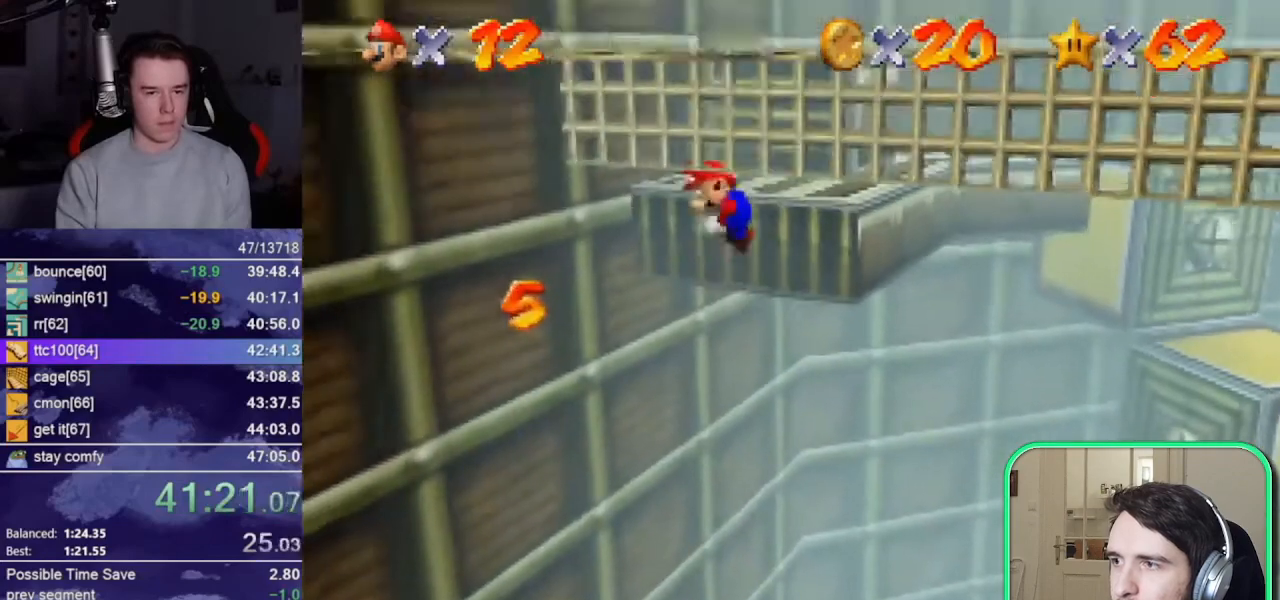
{"buttons": ["A"], "left_stick": "up-right", "button_events": [[383, "A", "down"]]}
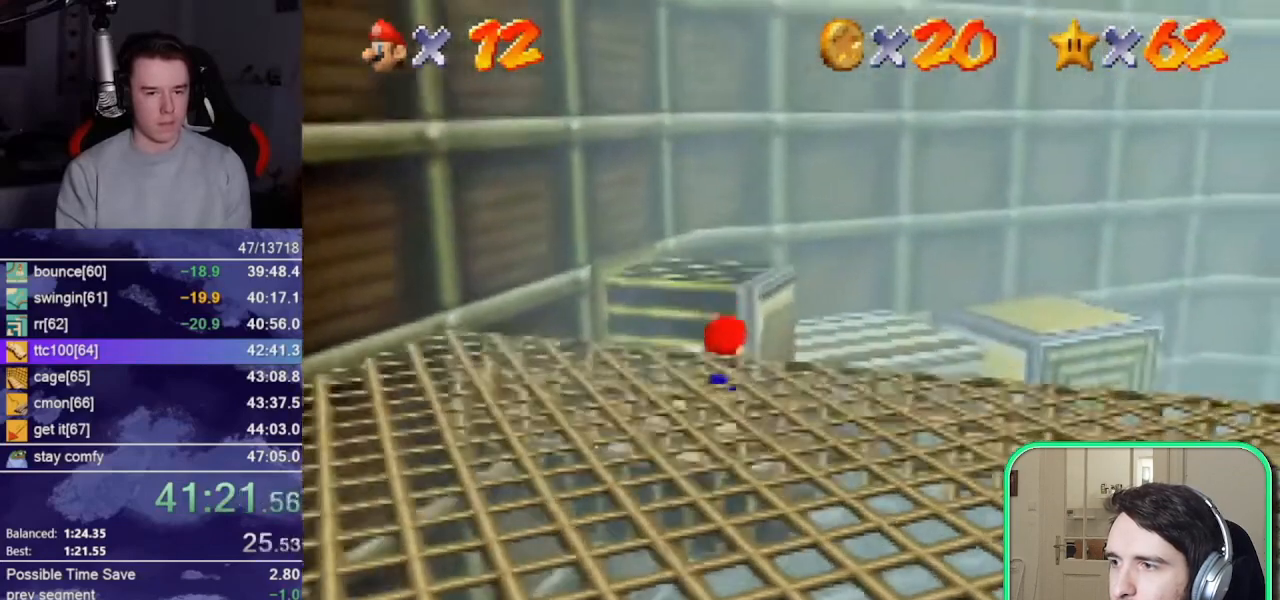
{"buttons": ["A"], "left_stick": "up-right", "button_events": [[33, "A", "up"], [383, "A", "down"]]}
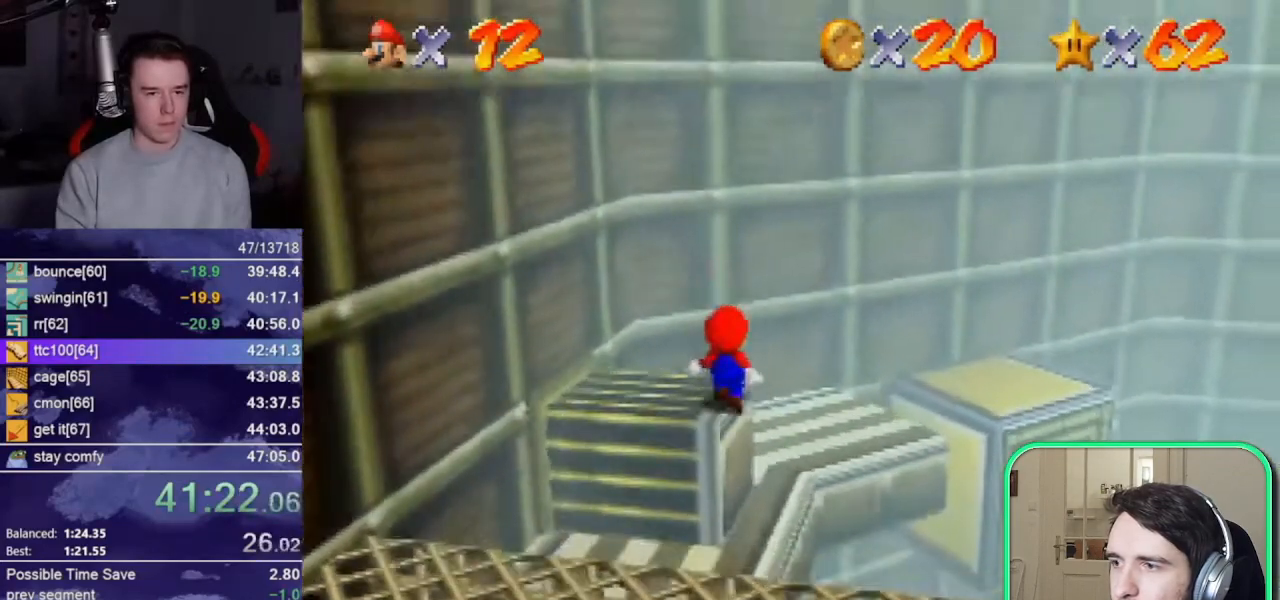
{"buttons": [], "left_stick": "up-right", "button_events": [[17, "A", "up"]]}
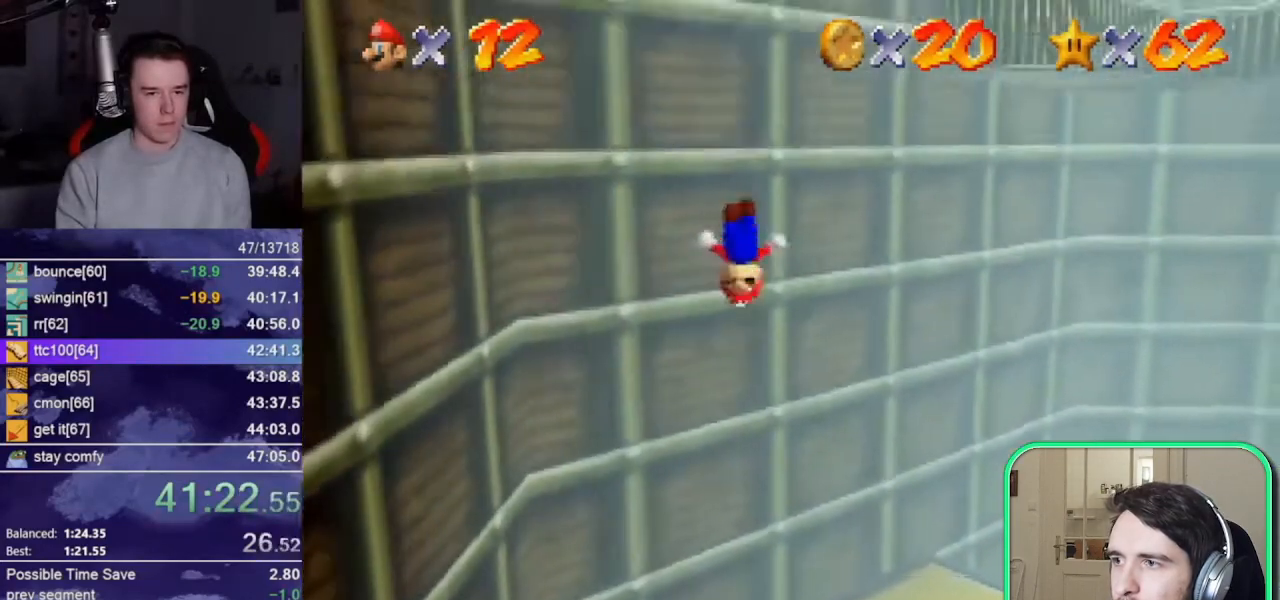
{"buttons": ["A"], "left_stick": "up", "button_events": [[217, "A", "down"]]}
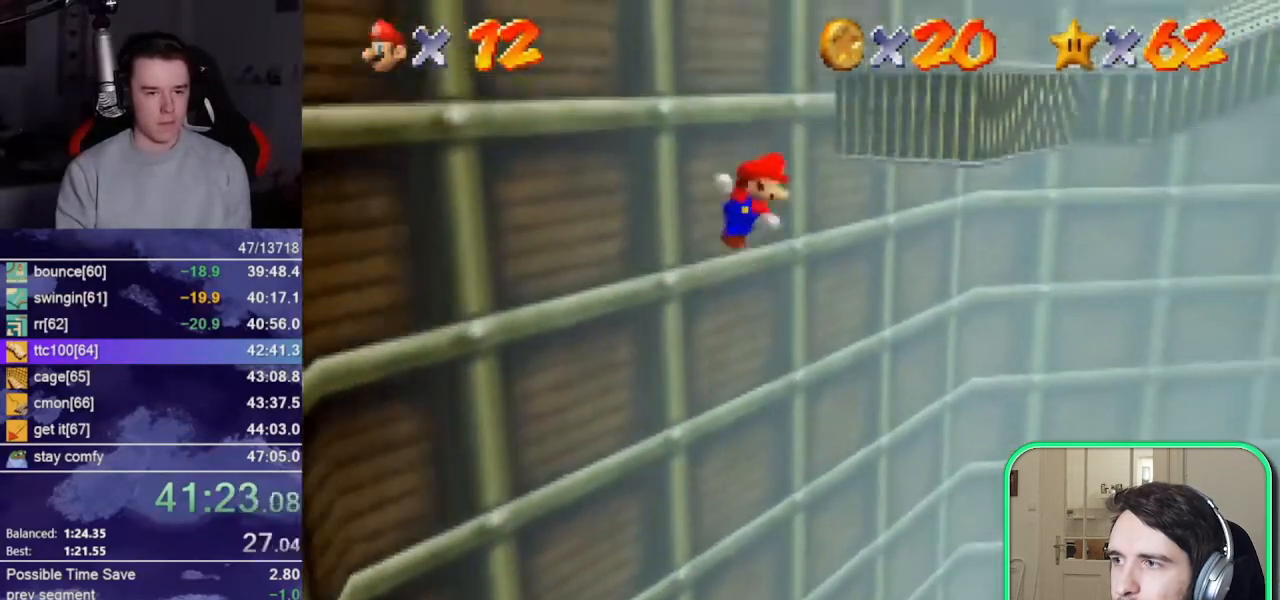
{"buttons": [], "left_stick": "up-right", "button_events": [[150, "A", "up"], [250, "DPAD_RIGHT", "down"], [350, "DPAD_RIGHT", "up"]]}
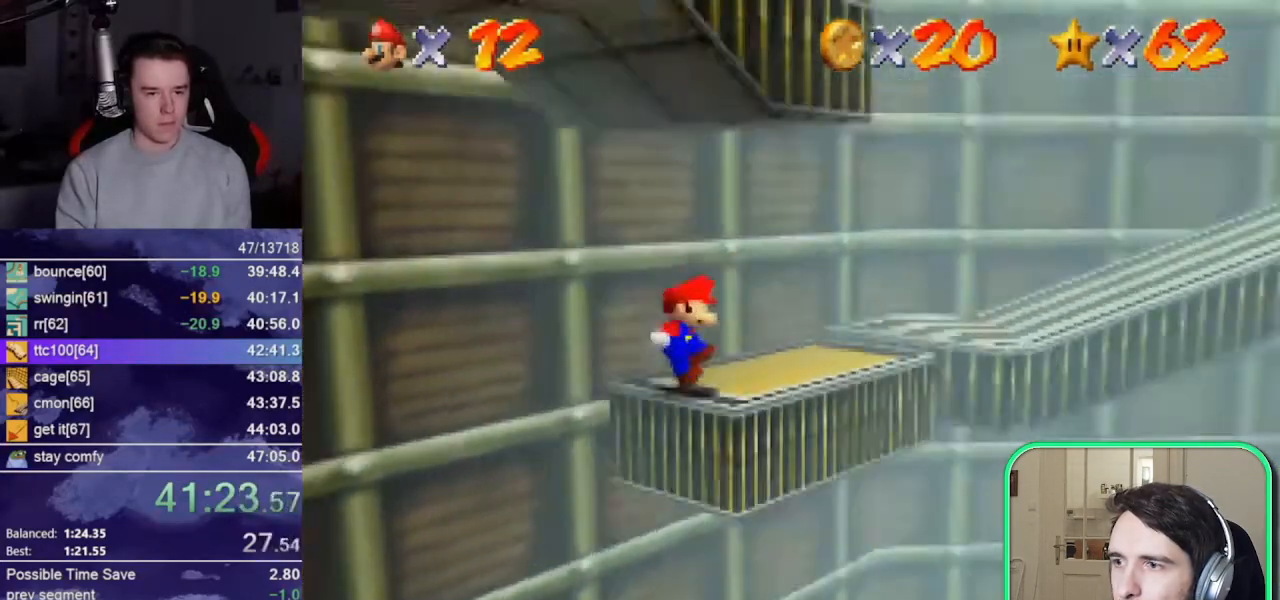
{"buttons": [], "left_stick": "down-left", "button_events": []}
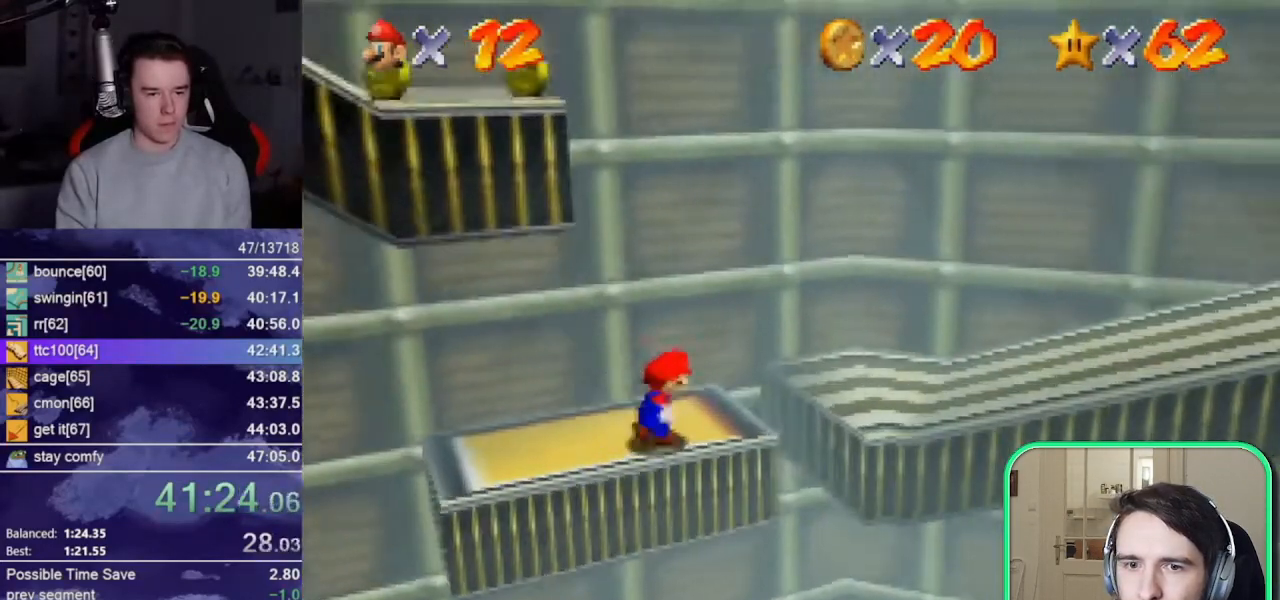
{"buttons": ["B"], "left_stick": "down-left", "button_events": [[50, "A", "down"], [117, "A", "up"], [483, "B", "down"]]}
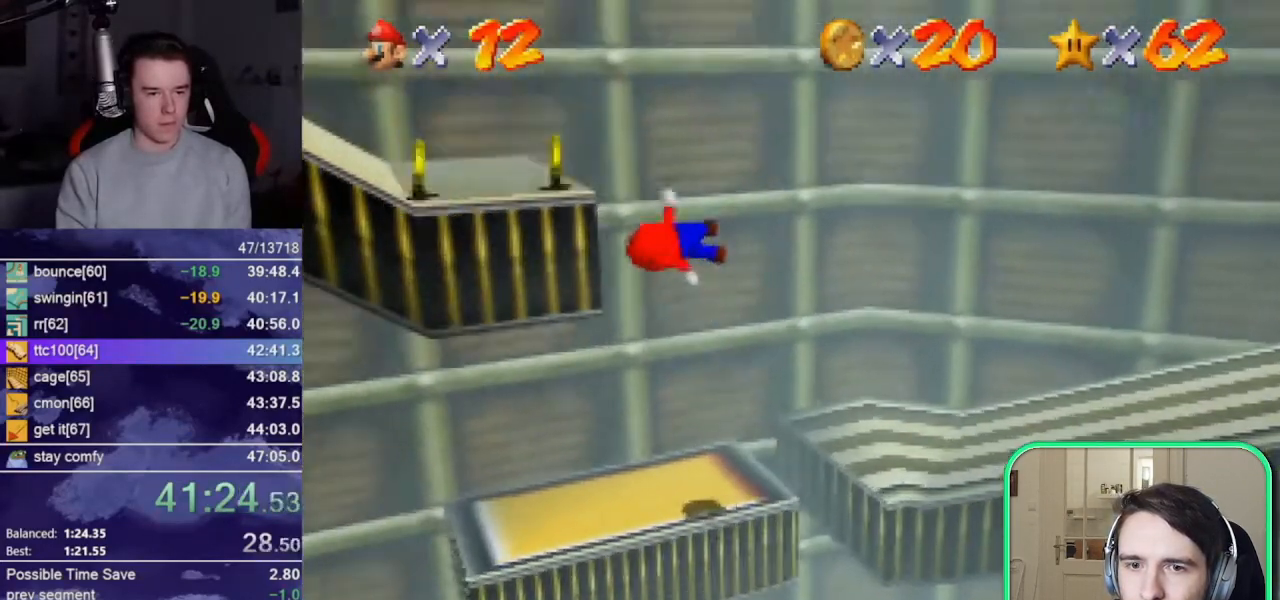
{"buttons": [], "left_stick": "left", "button_events": [[117, "A", "down"], [117, "B", "up"], [183, "A", "up"]]}
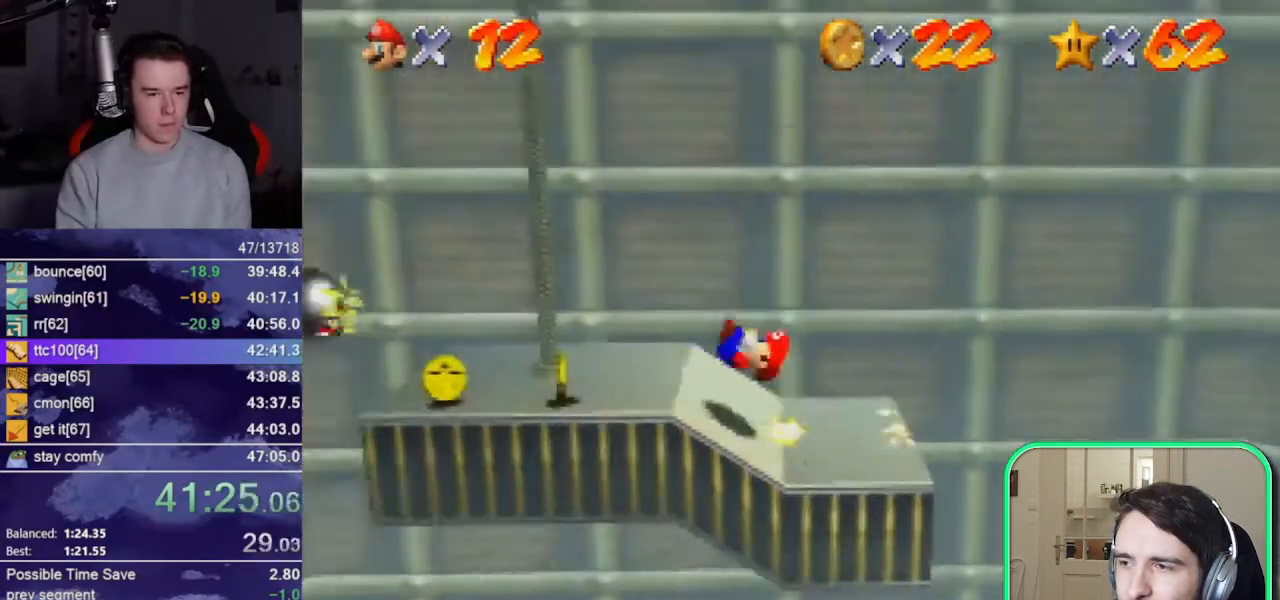
{"buttons": [], "left_stick": "up-right", "button_events": [[50, "DPAD_LEFT", "down"], [150, "DPAD_LEFT", "up"]]}
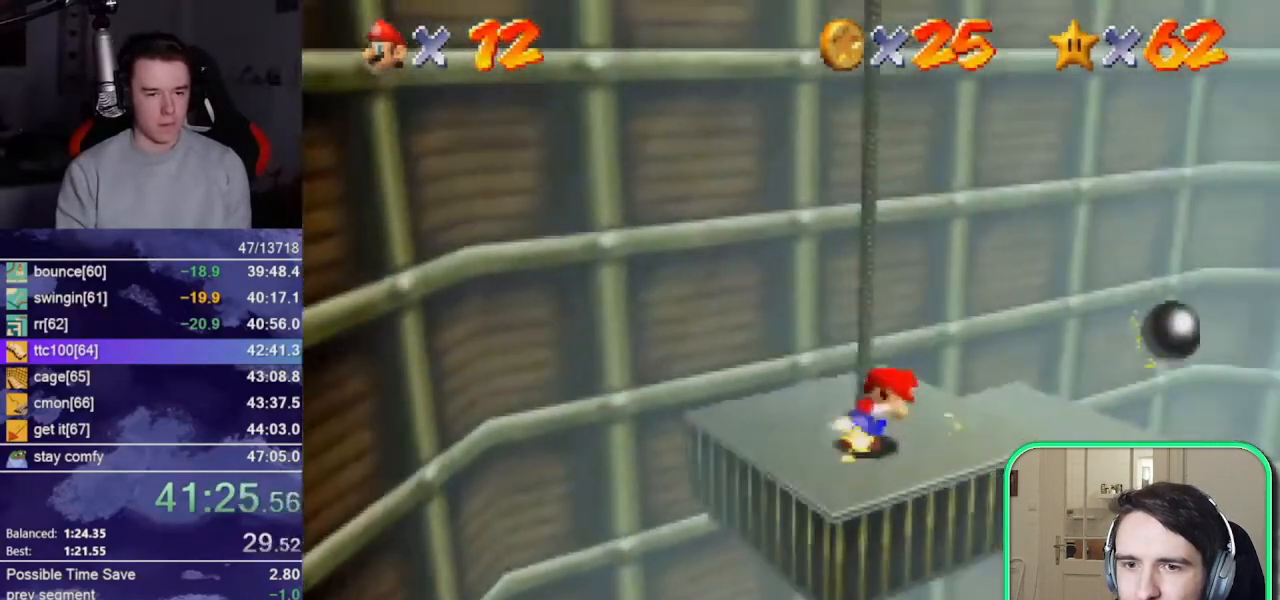
{"buttons": ["A"], "left_stick": "up-right", "button_events": [[467, "A", "down"]]}
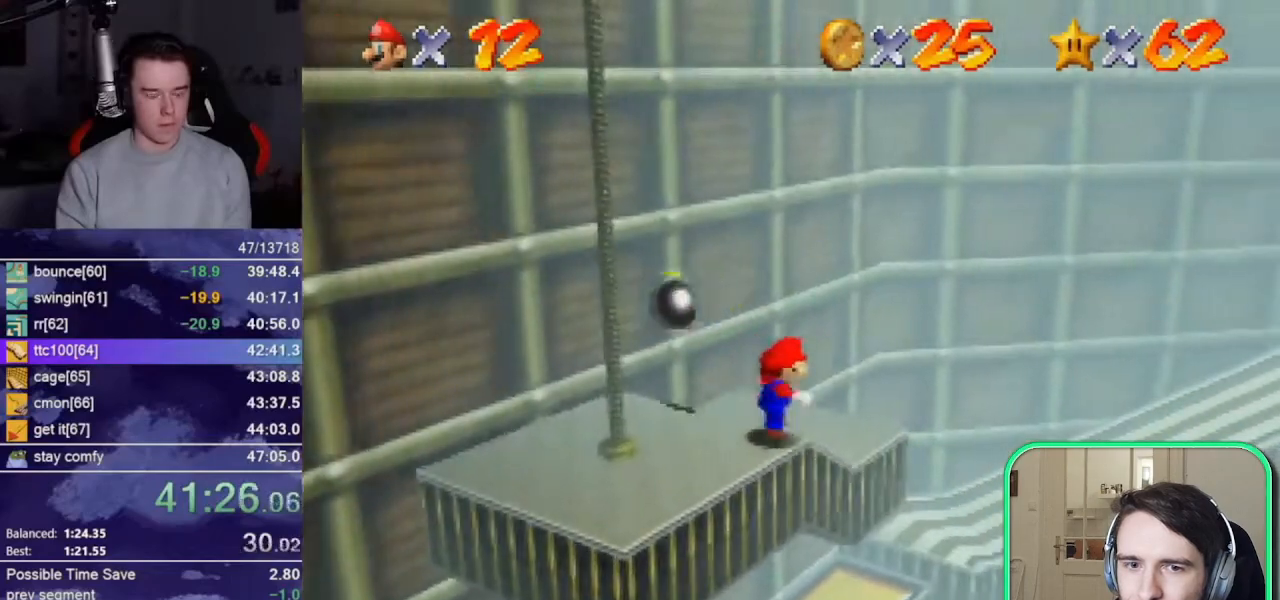
{"buttons": ["A"], "left_stick": "up-right", "button_events": []}
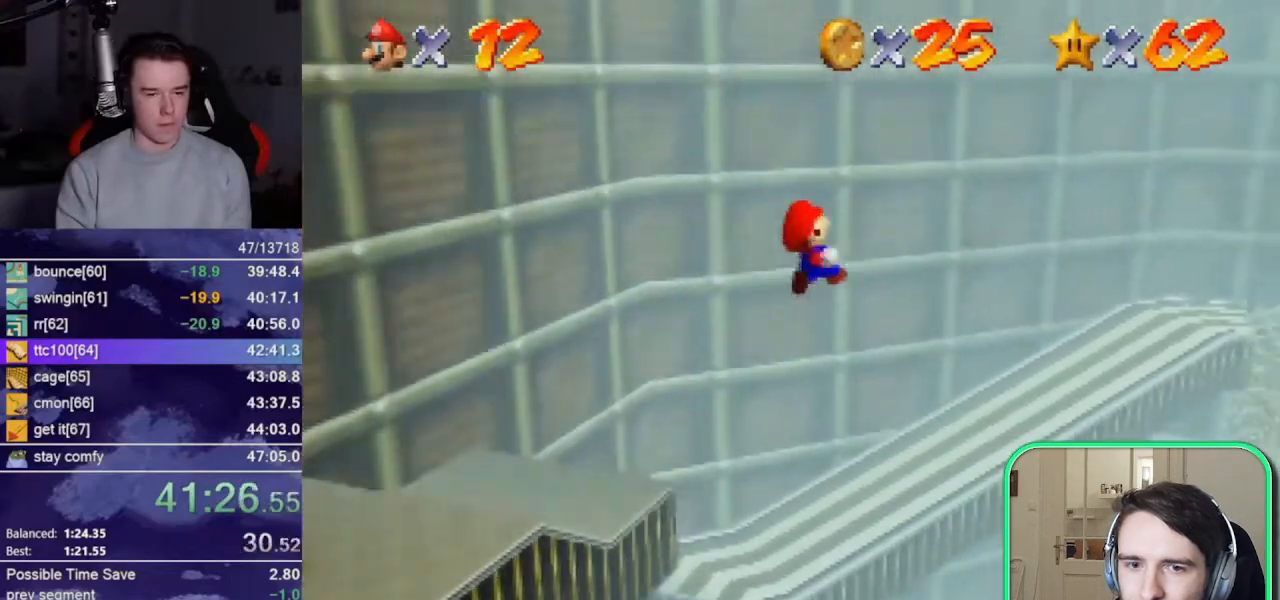
{"buttons": ["A"], "left_stick": "up-left", "button_events": []}
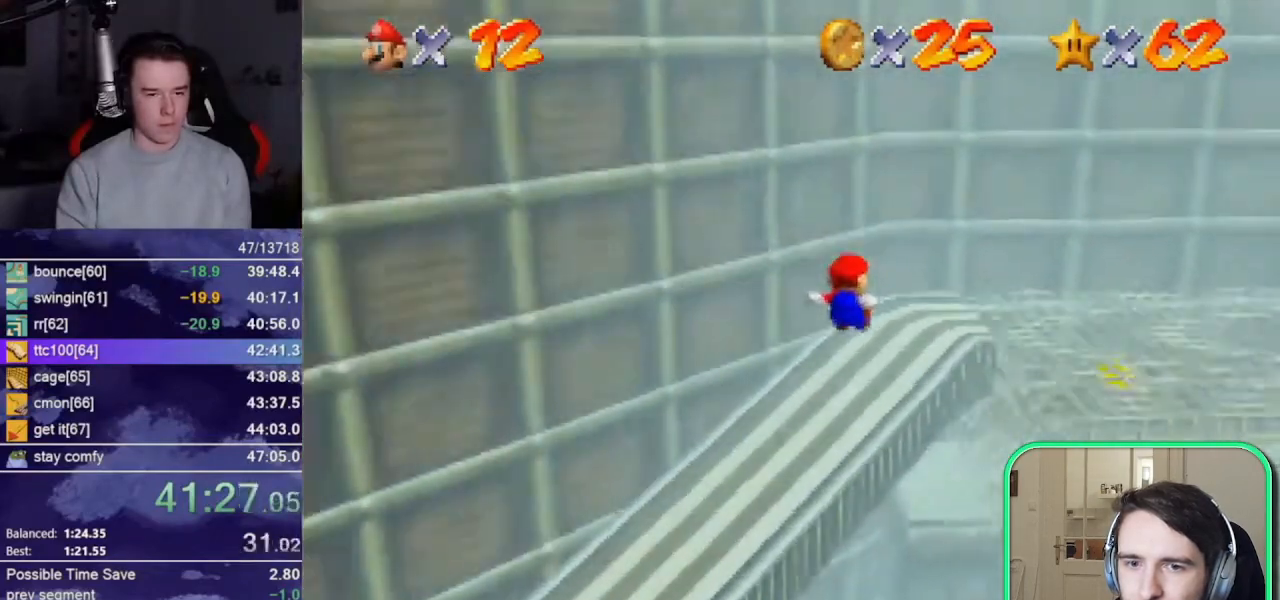
{"buttons": ["A"], "left_stick": "up-right", "button_events": []}
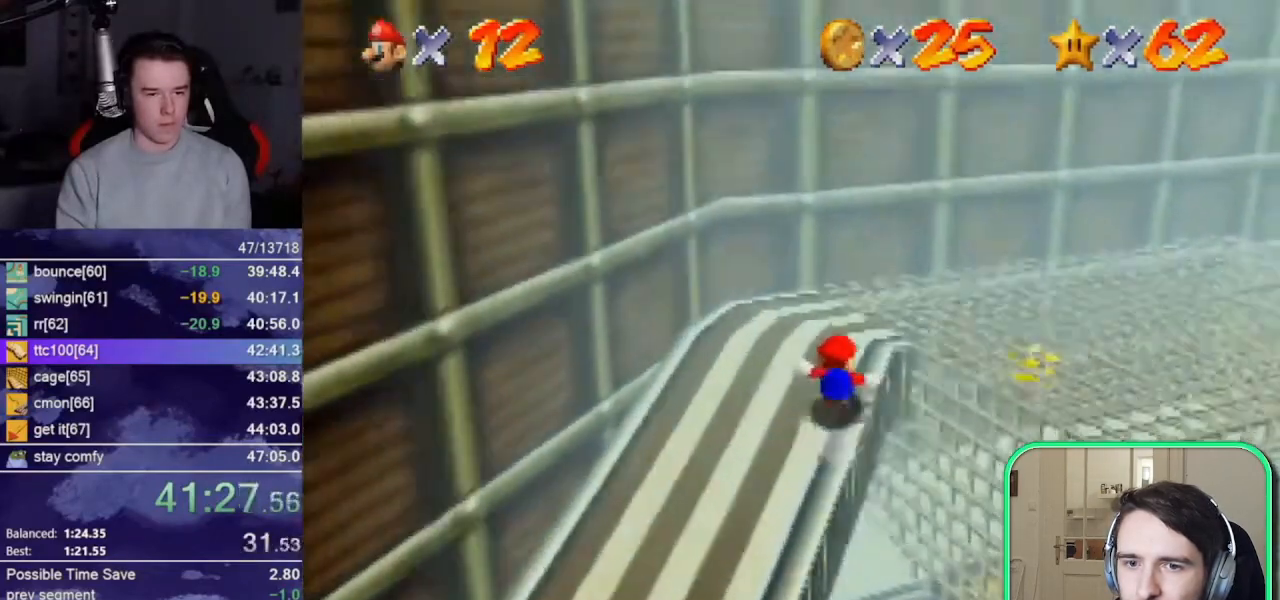
{"buttons": [], "left_stick": "up-right", "button_events": [[83, "B", "down"], [183, "A", "up"], [183, "B", "up"]]}
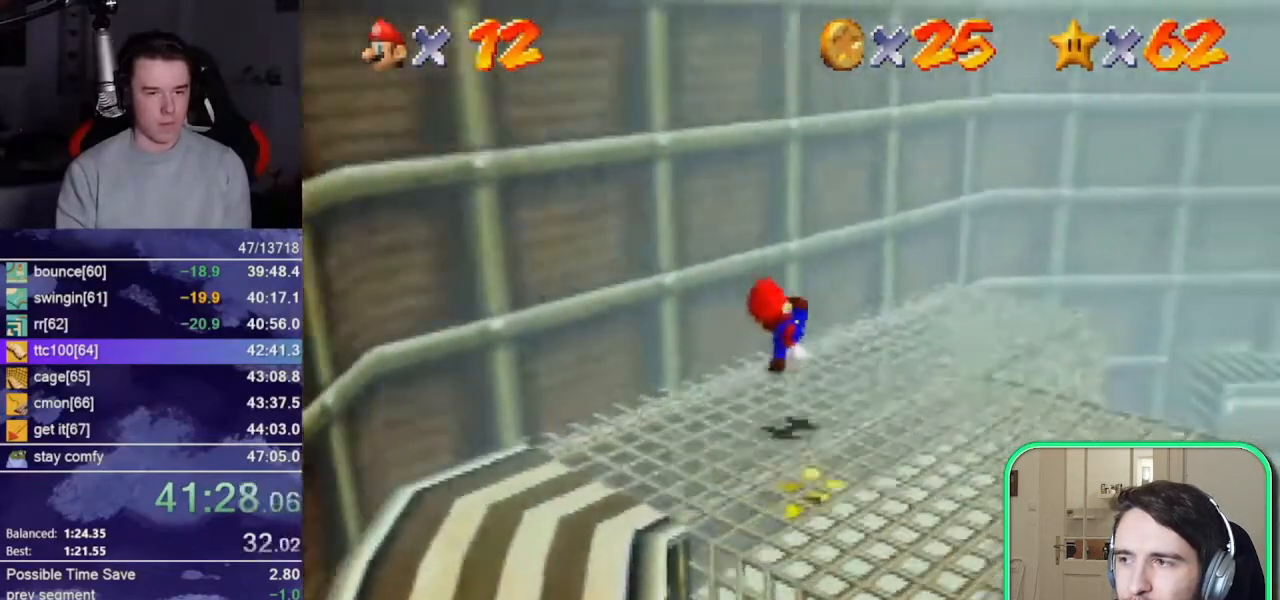
{"buttons": [], "left_stick": "left", "button_events": [[250, "A", "down"], [317, "A", "up"]]}
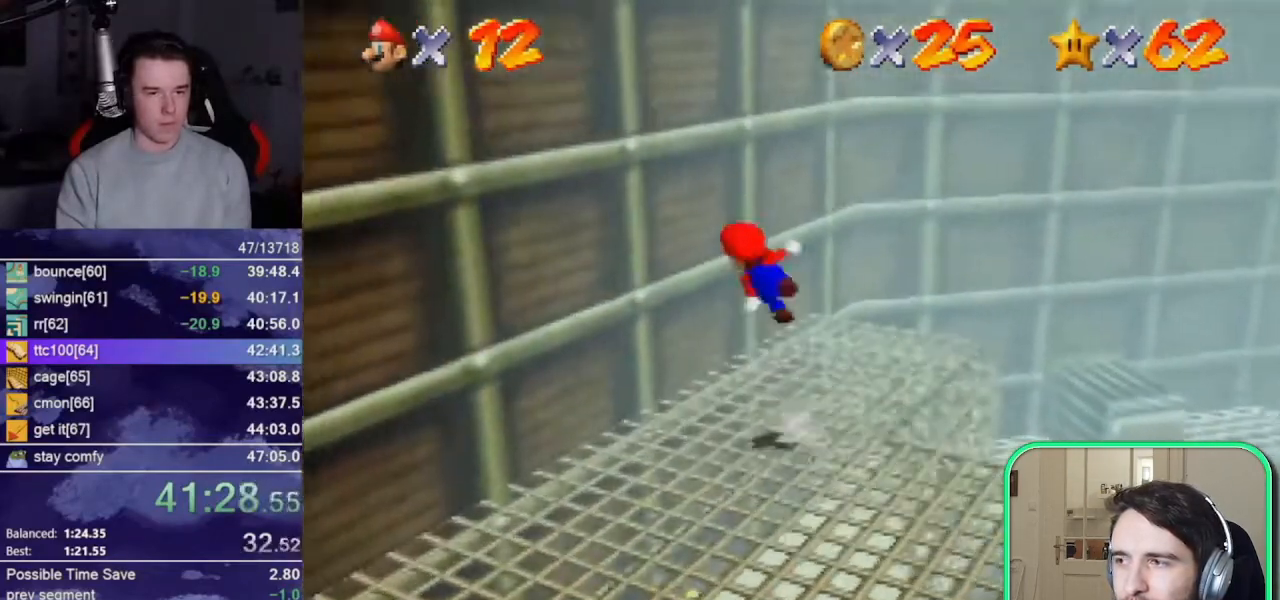
{"buttons": ["A"], "left_stick": "down", "button_events": [[317, "A", "down"]]}
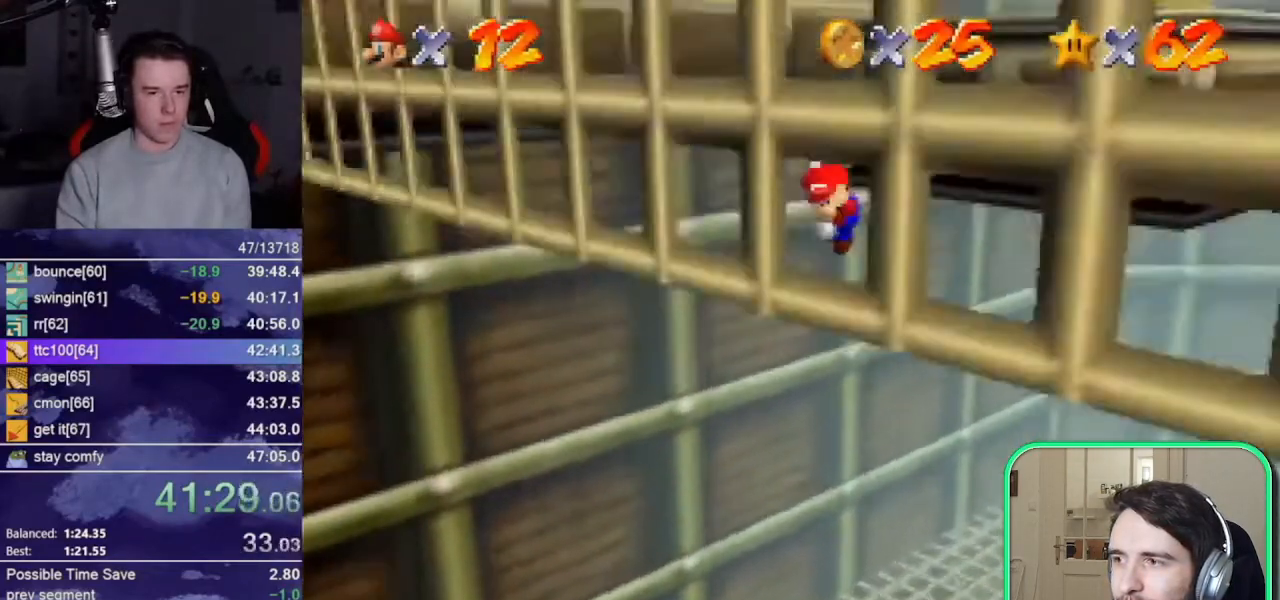
{"buttons": ["A"], "left_stick": "down-left", "button_events": [[83, "A", "up"], [417, "A", "down"]]}
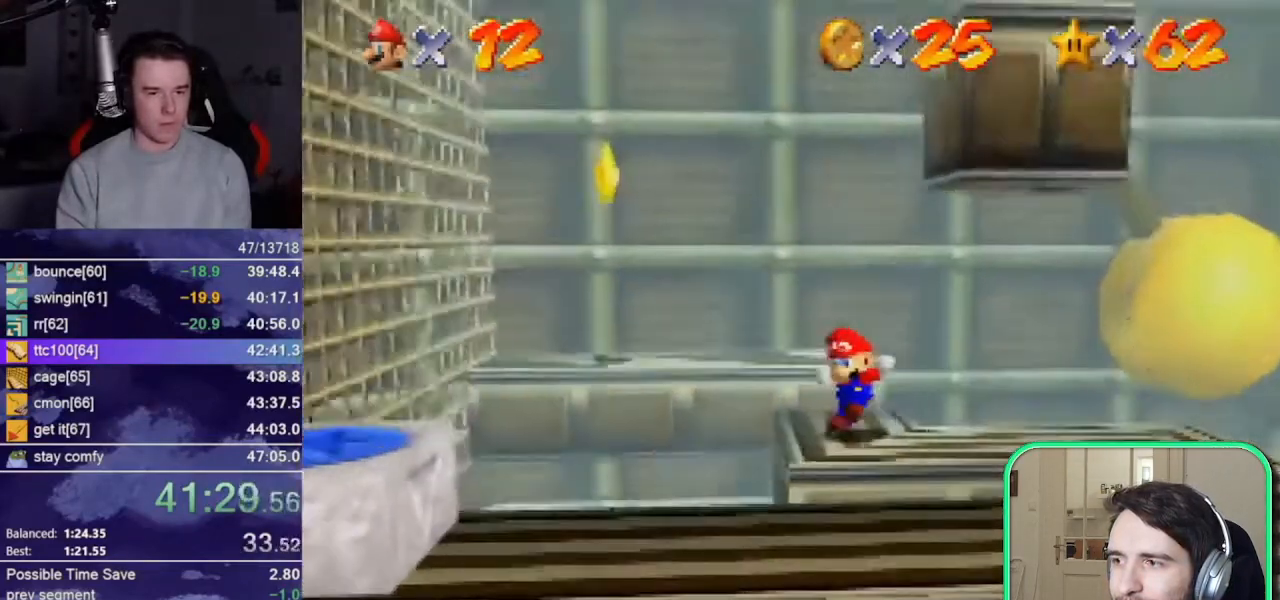
{"buttons": [], "left_stick": "left", "button_events": [[150, "A", "up"]]}
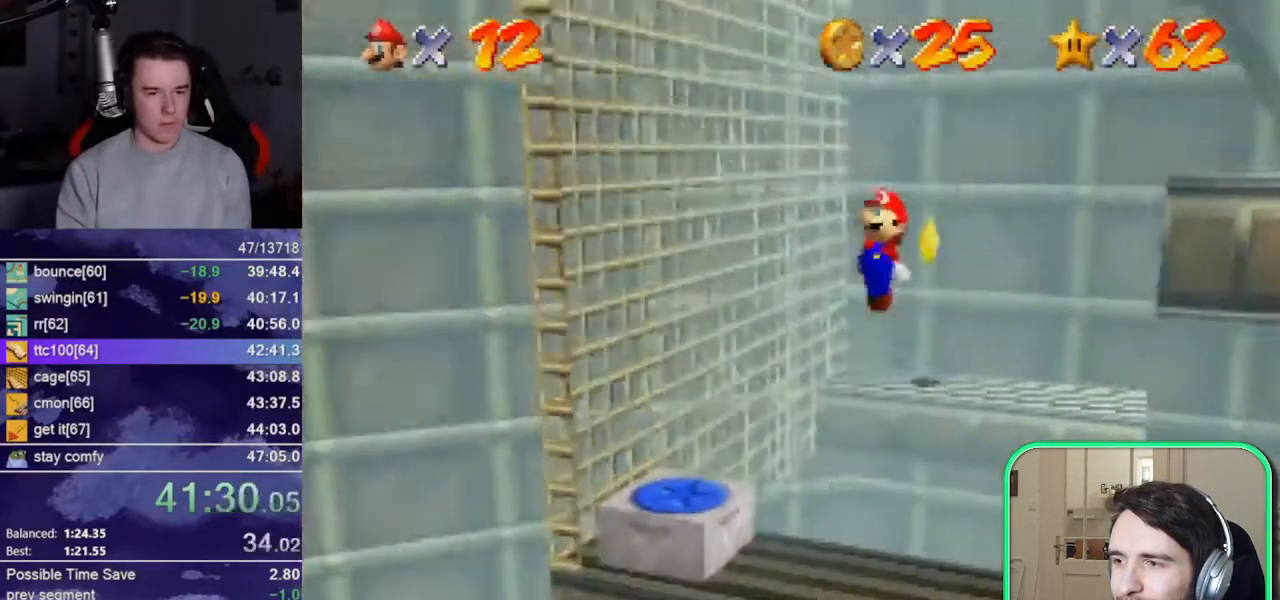
{"buttons": [], "left_stick": "right", "button_events": [[150, "DPAD_DOWN", "down"], [150, "DPAD_LEFT", "down"], [250, "DPAD_LEFT", "up"], [300, "DPAD_DOWN", "up"]]}
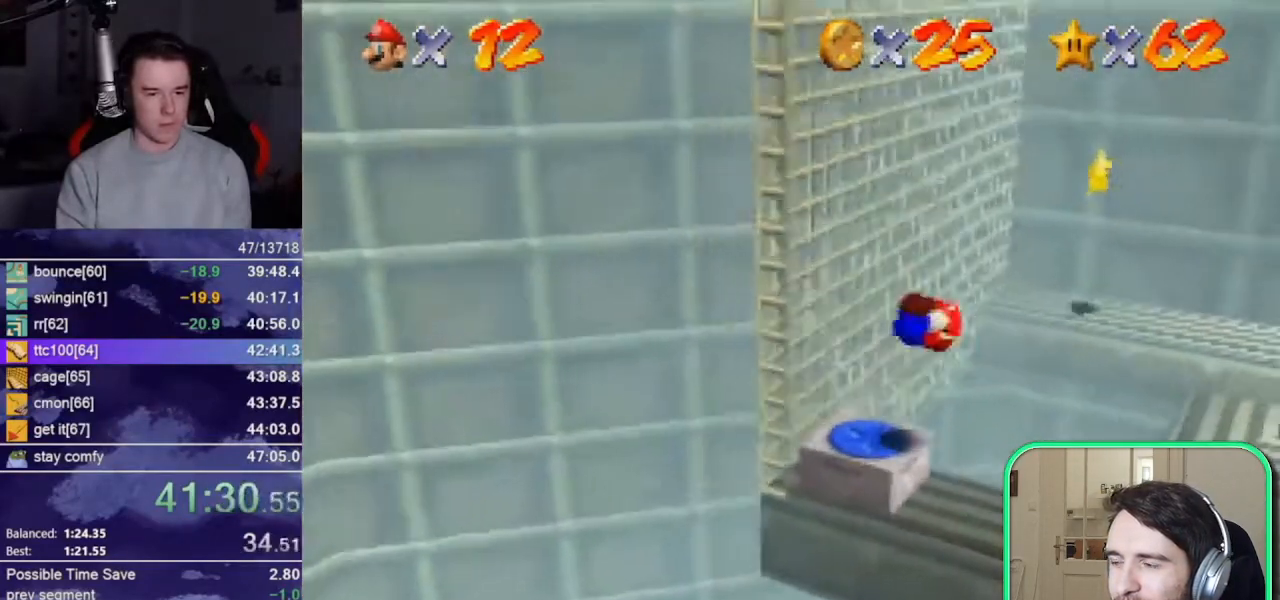
{"buttons": [], "left_stick": "right", "button_events": []}